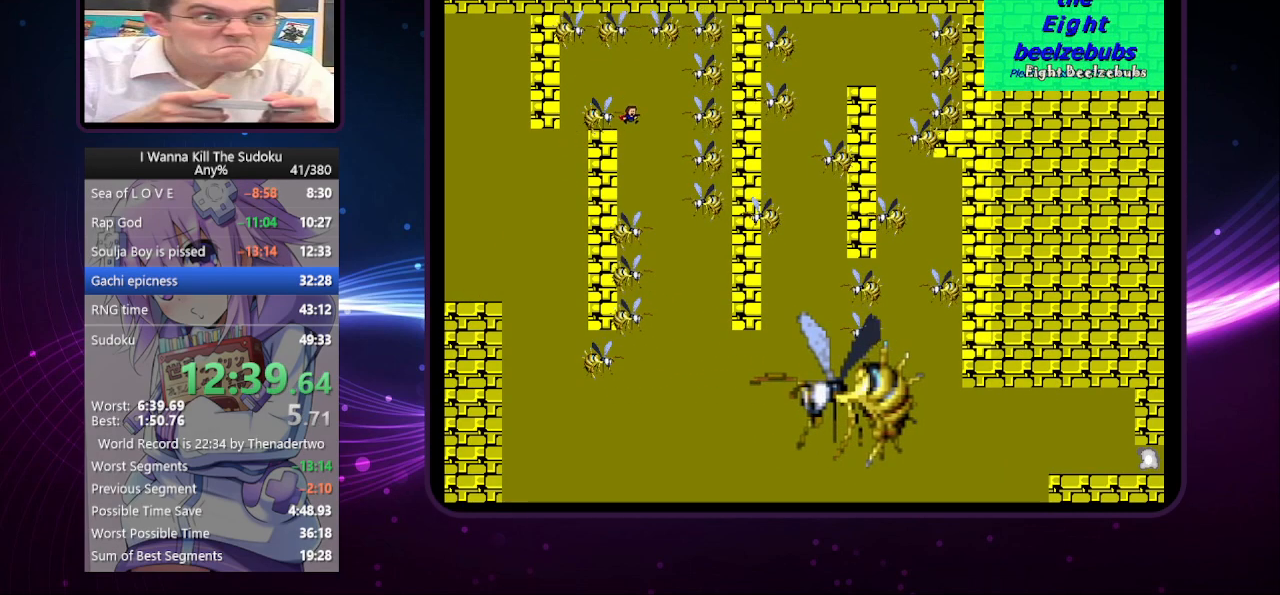
Gameplay with keyboard; each line is a JSON object with the keys held at the frame after it. "events" lists presses ("down") and releases ("up") of "a", "down", "left", "r", "right", "up" and "z" between this image and that frame as [ms after this image, input, new state], when the widget could be followed in between. No other keys are recorded. Mouse input is not recorded. Not read: other_keys.
{"keys": ["right"], "events": [[60, "left", "down"], [160, "right", "down"], [200, "left", "up"]]}
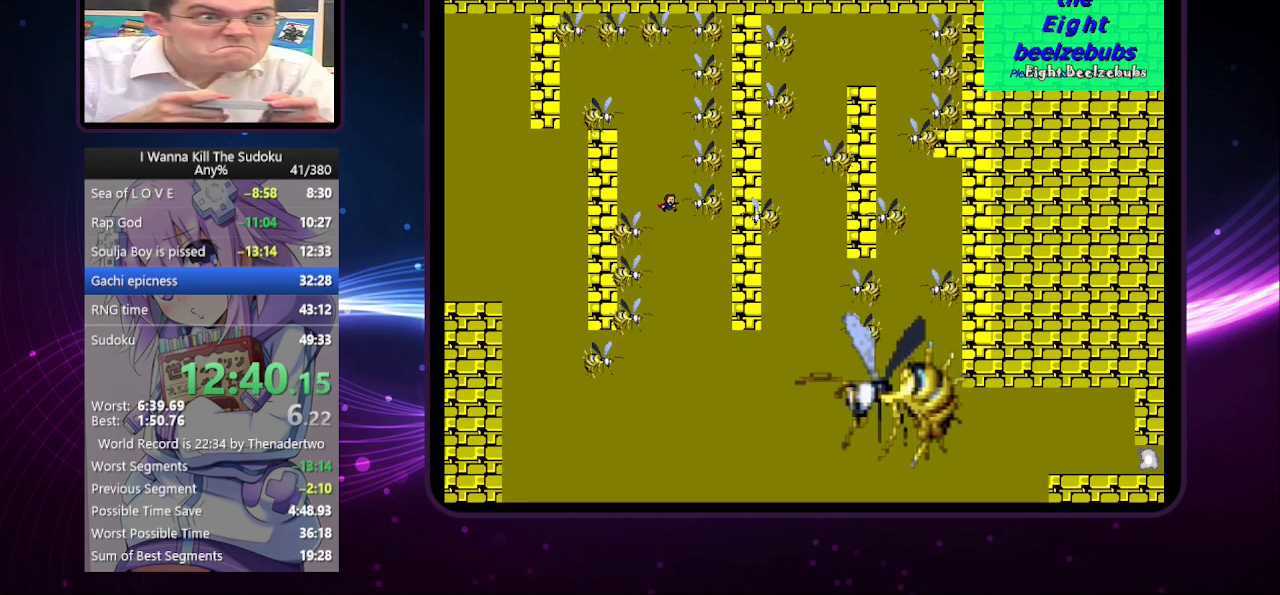
{"keys": ["right"], "events": []}
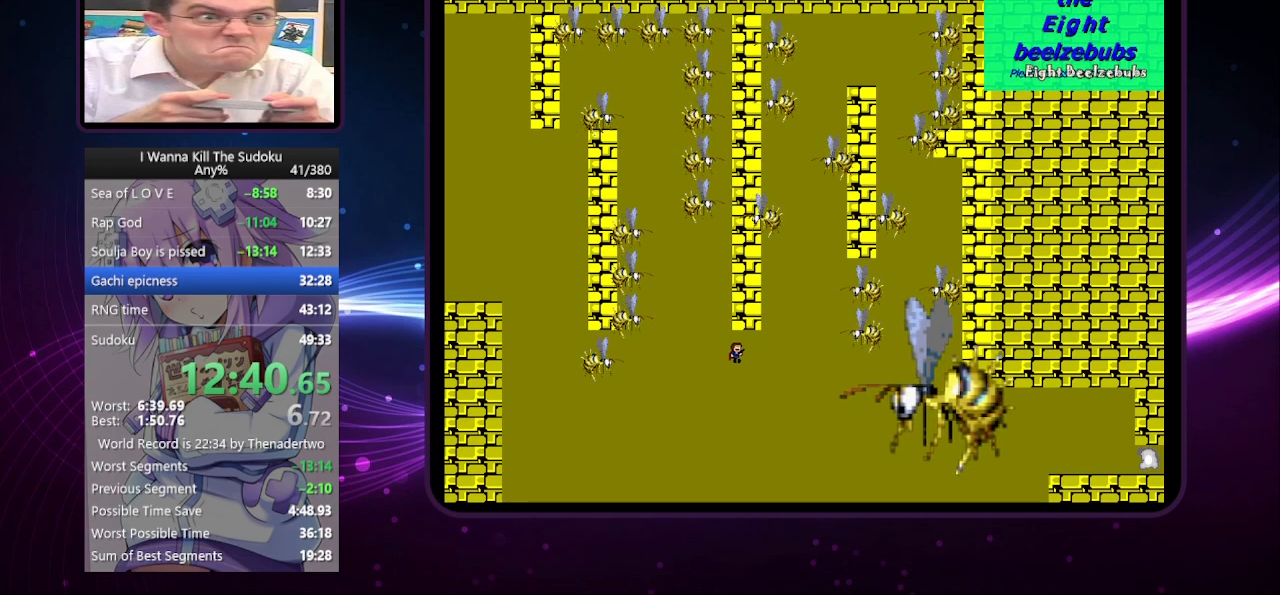
{"keys": ["left"], "events": [[380, "left", "down"], [380, "right", "up"]]}
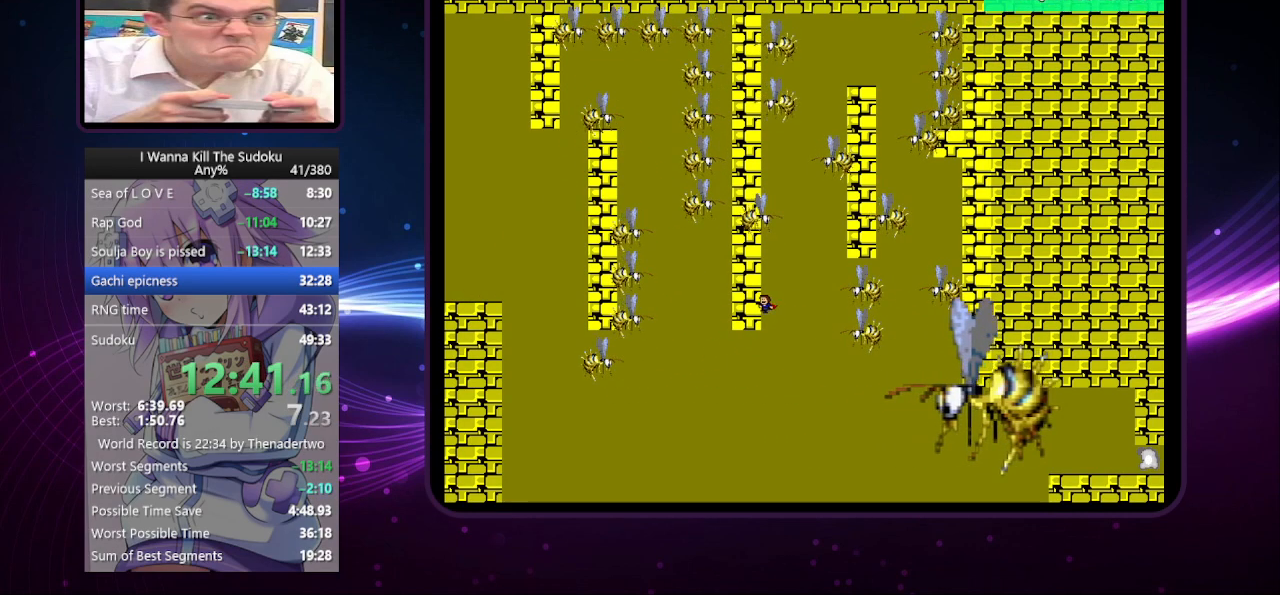
{"keys": ["right"], "events": [[60, "left", "up"], [260, "left", "down"], [360, "left", "up"], [360, "right", "down"]]}
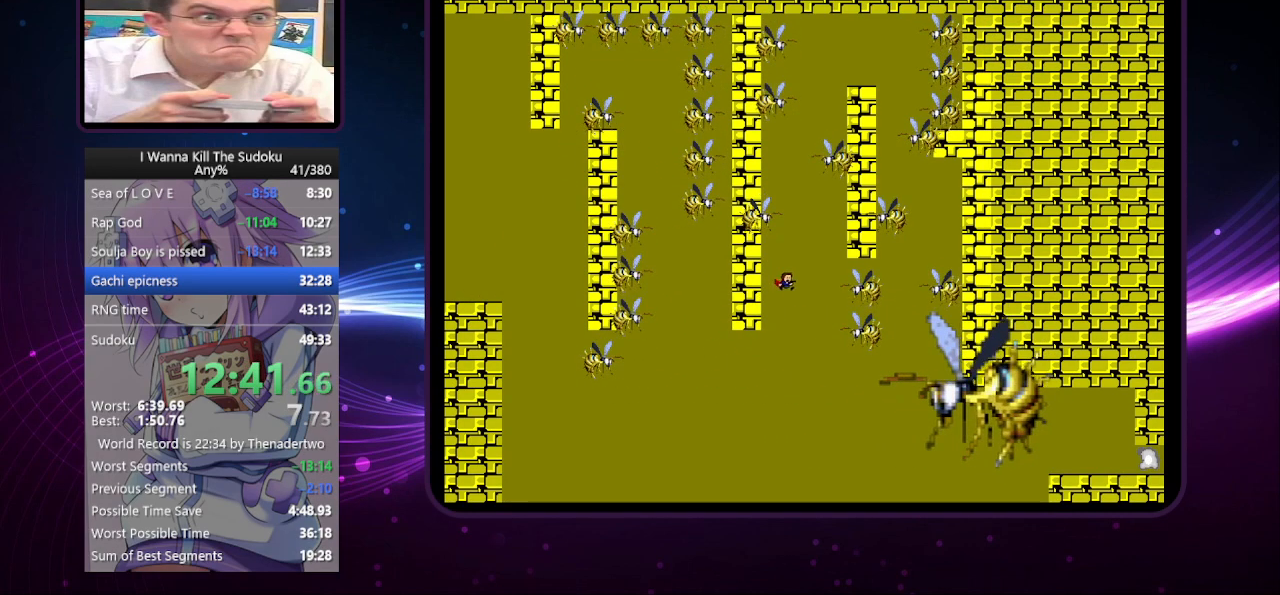
{"keys": [], "events": [[460, "right", "up"]]}
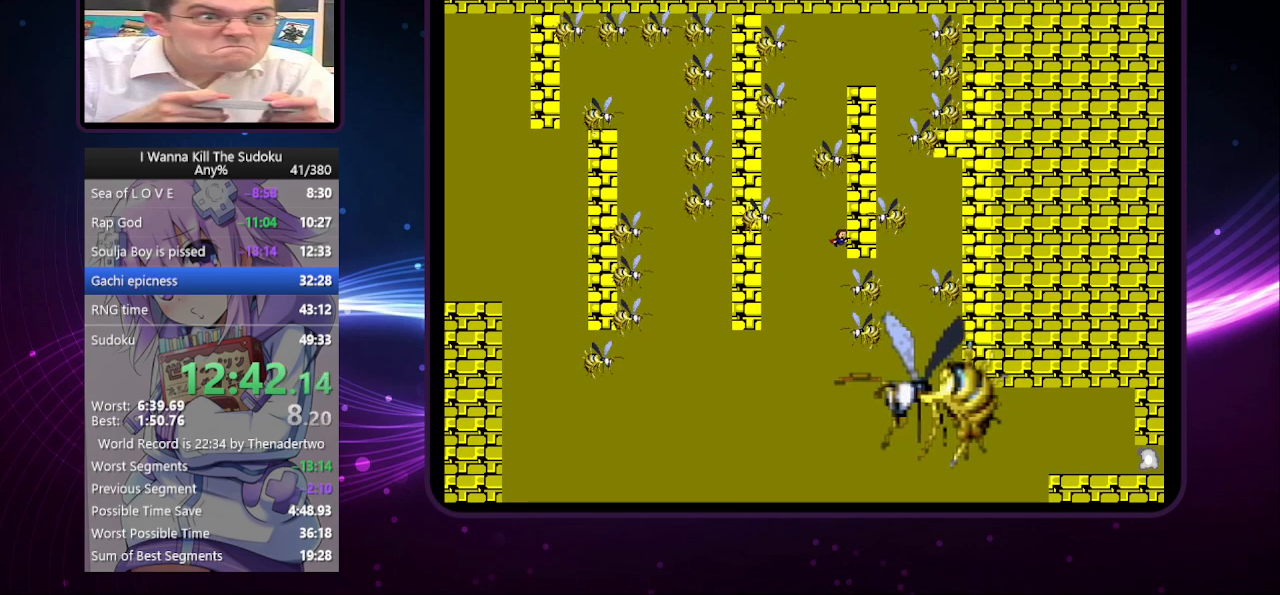
{"keys": ["left"], "events": [[160, "right", "down"], [260, "left", "down"], [260, "right", "up"]]}
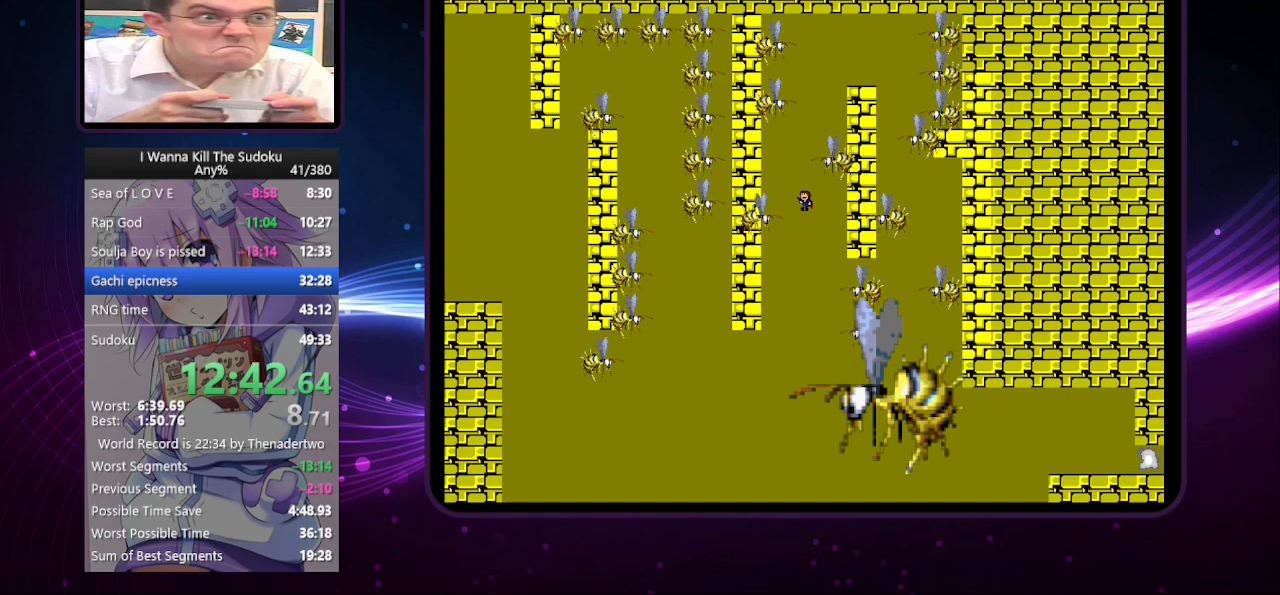
{"keys": [], "events": [[420, "left", "up"]]}
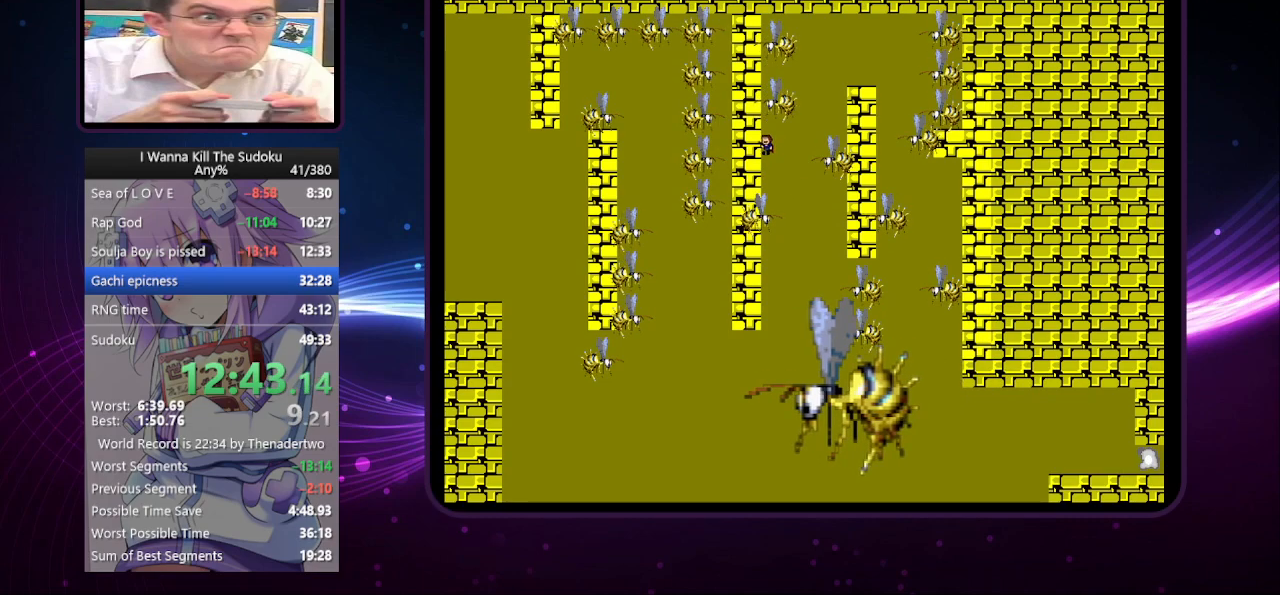
{"keys": ["right"], "events": [[60, "left", "down"], [100, "right", "down"], [140, "left", "up"]]}
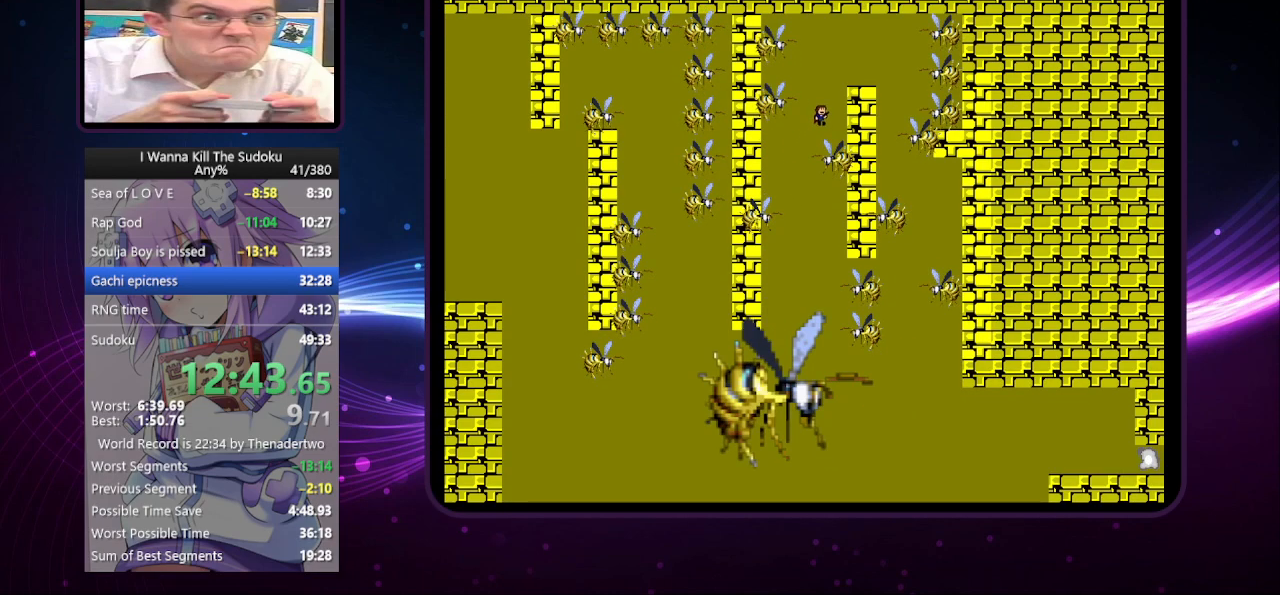
{"keys": ["right"], "events": [[220, "left", "down"], [220, "right", "up"], [360, "left", "up"], [360, "right", "down"]]}
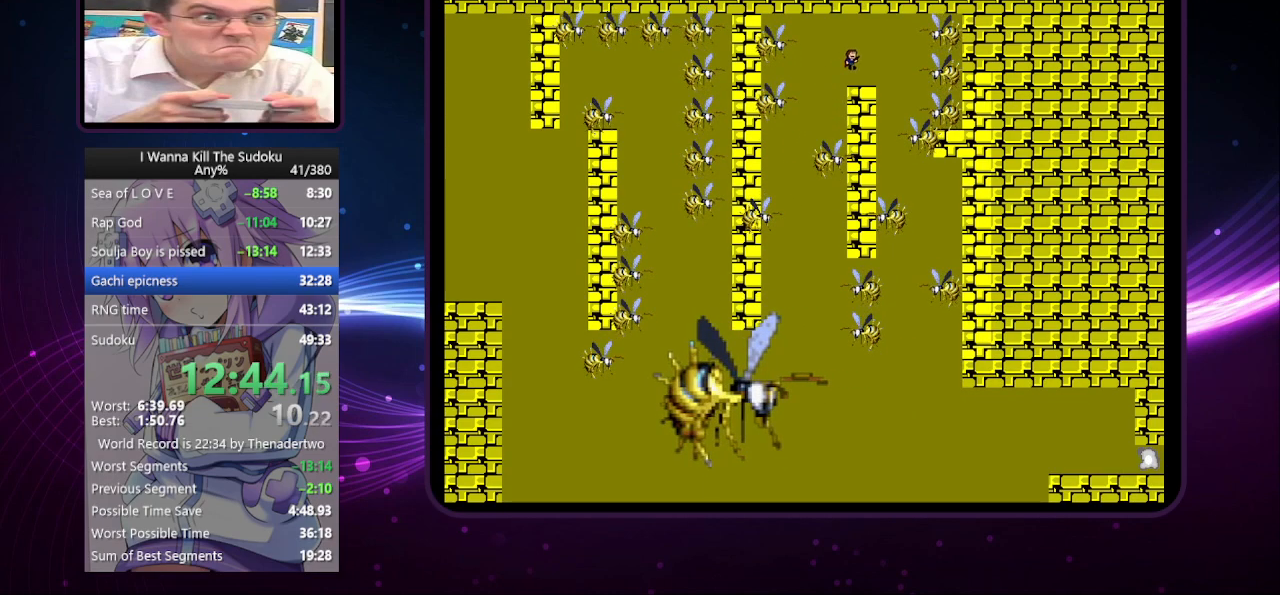
{"keys": [], "events": [[280, "right", "up"]]}
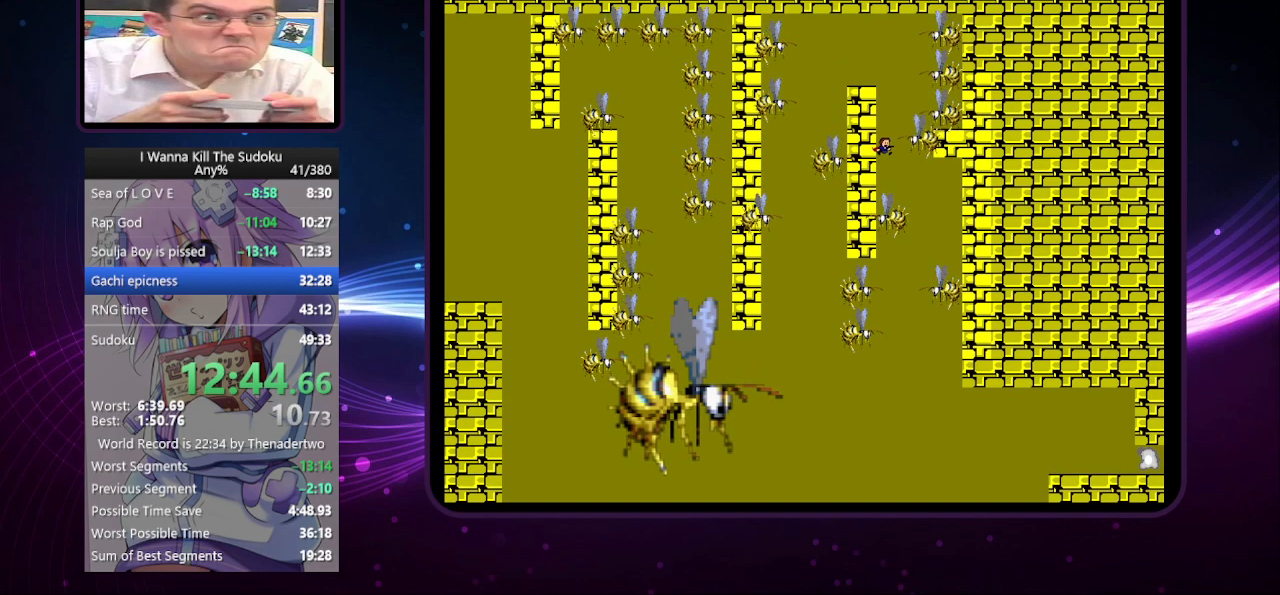
{"keys": ["right"], "events": [[60, "left", "down"], [260, "left", "up"], [300, "right", "down"]]}
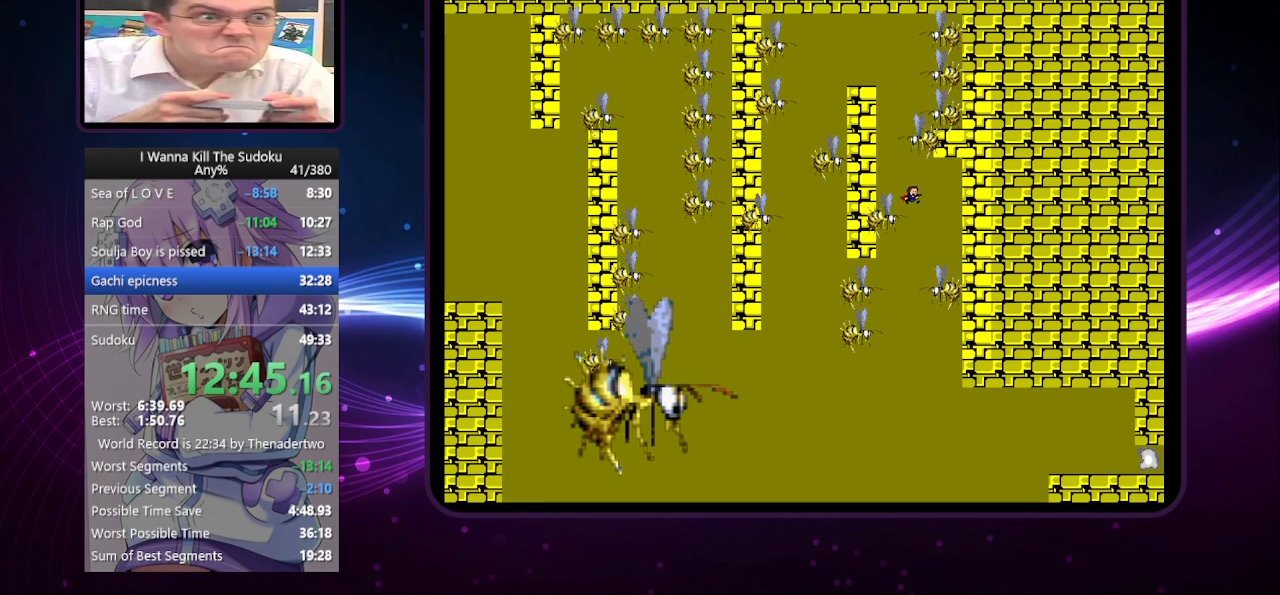
{"keys": ["right"], "events": [[80, "right", "up"], [220, "left", "down"], [320, "left", "up"], [360, "right", "down"]]}
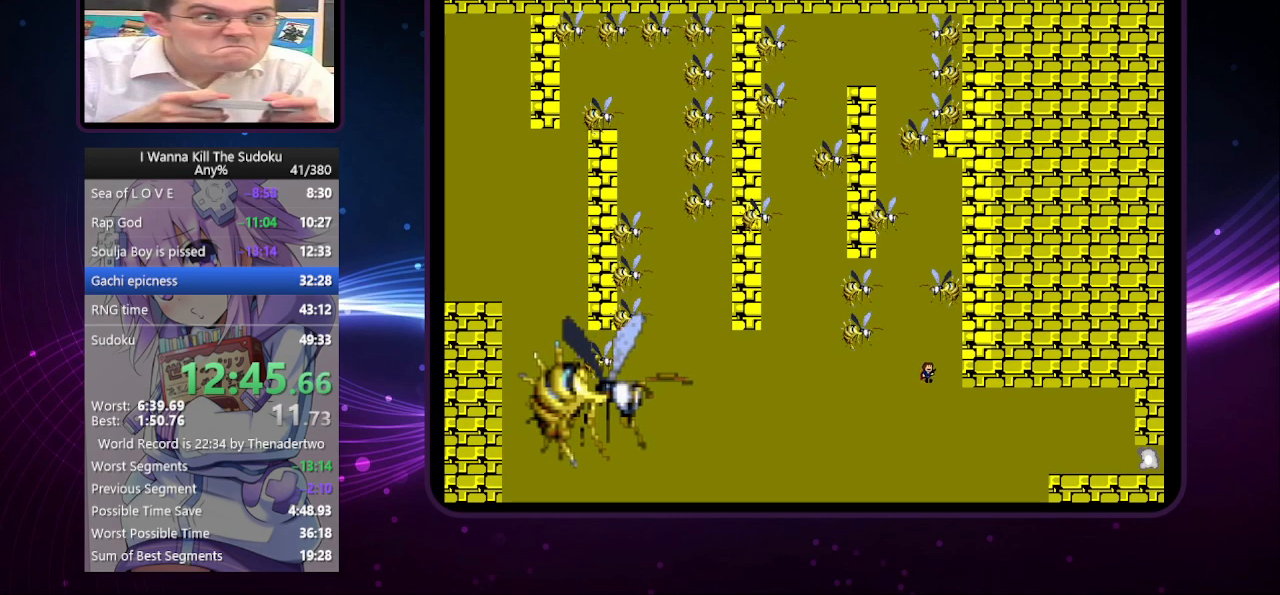
{"keys": [], "events": [[340, "left", "down"], [340, "right", "up"], [380, "left", "up"]]}
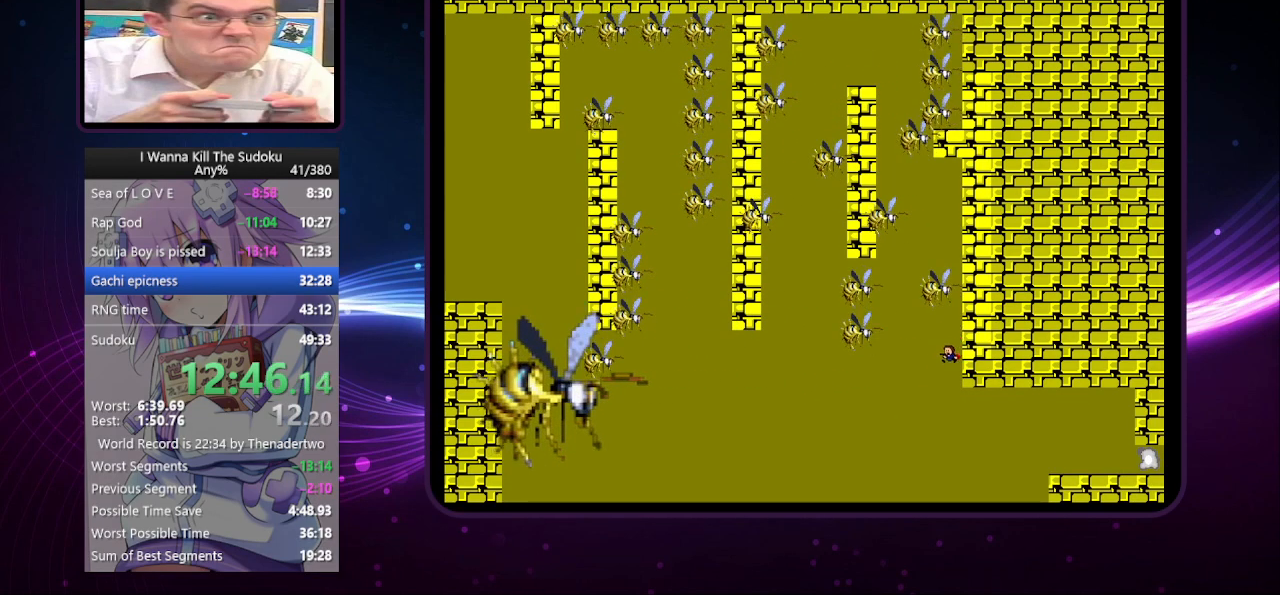
{"keys": ["right"], "events": [[120, "right", "down"]]}
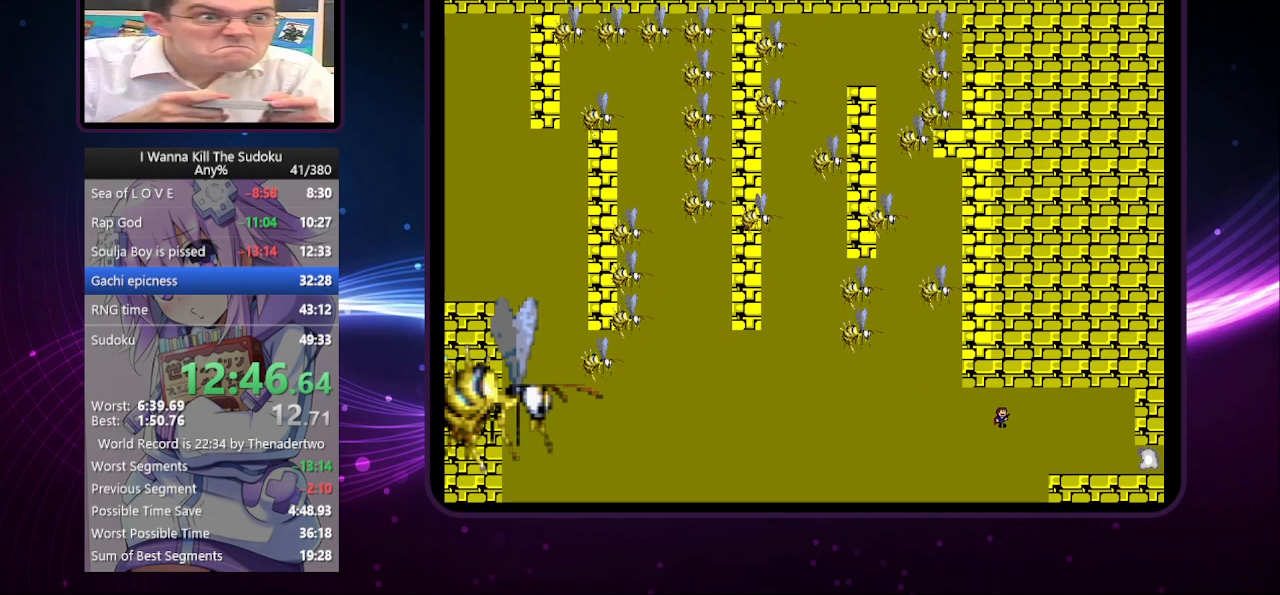
{"keys": ["right"], "events": []}
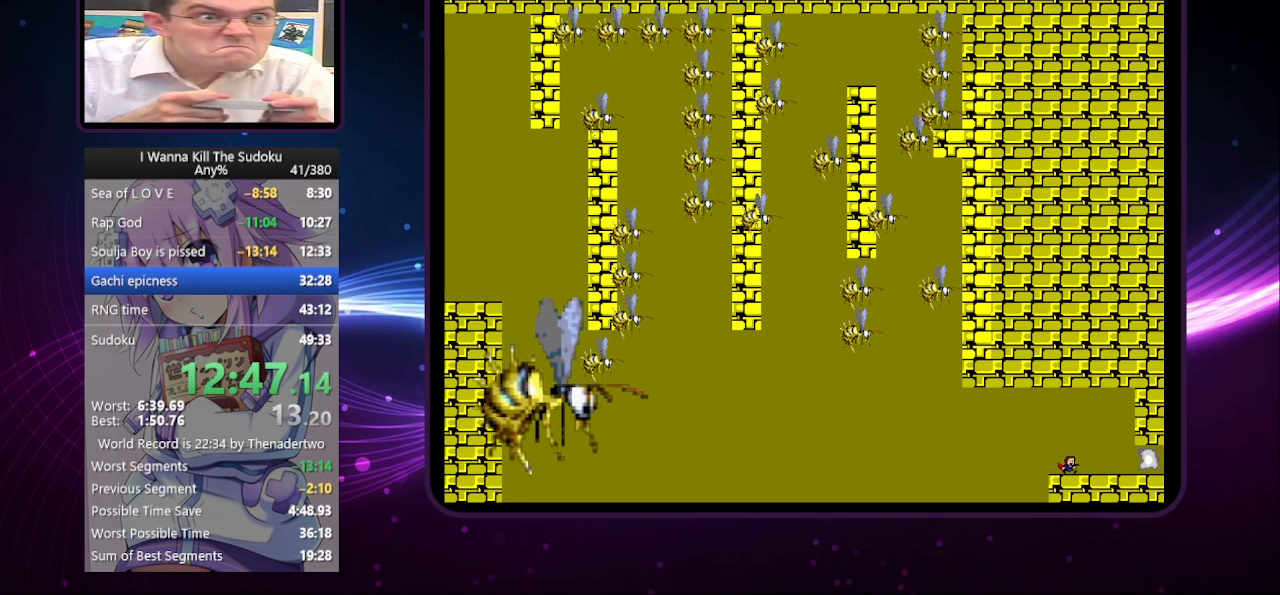
{"keys": ["right"], "events": []}
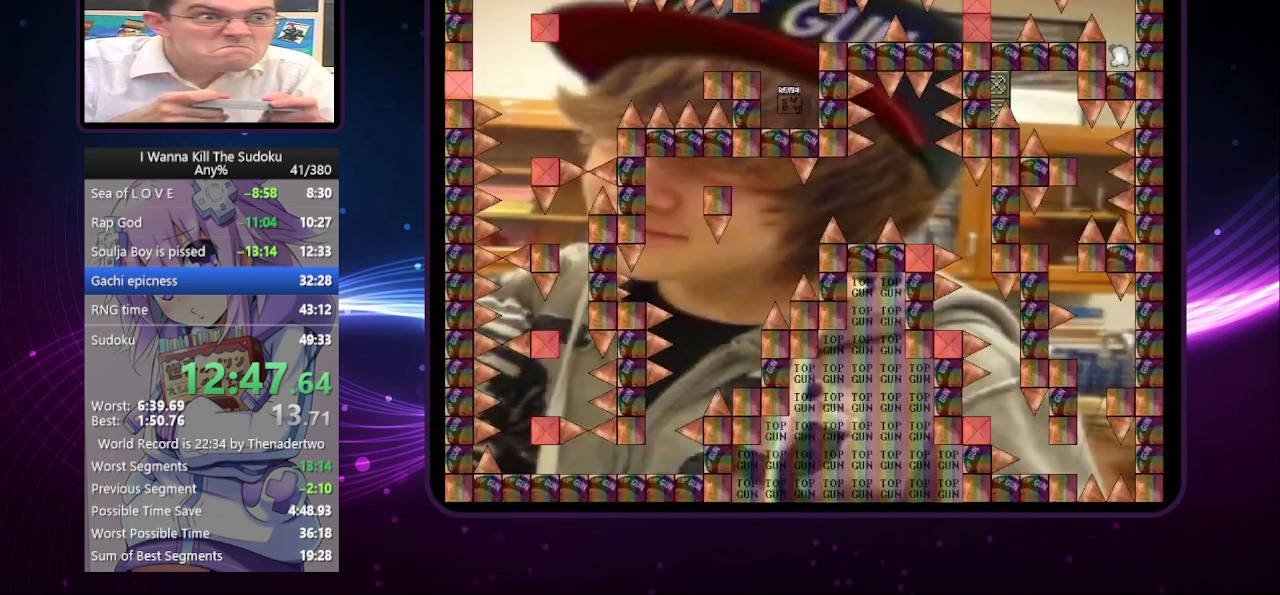
{"keys": [], "events": [[80, "right", "up"], [220, "left", "down"], [400, "right", "down"], [460, "left", "up"], [460, "right", "up"], [460, "z", "down"], [500, "z", "up"]]}
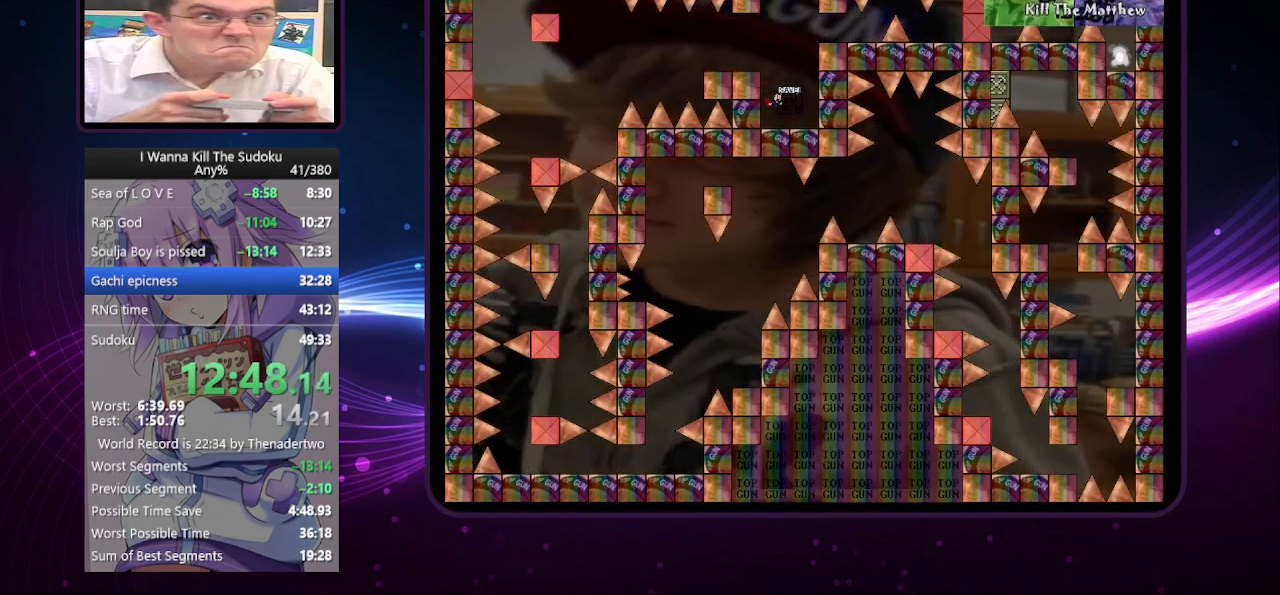
{"keys": ["z"], "events": [[100, "z", "down"], [140, "z", "up"], [200, "z", "down"], [240, "z", "up"], [420, "z", "down"]]}
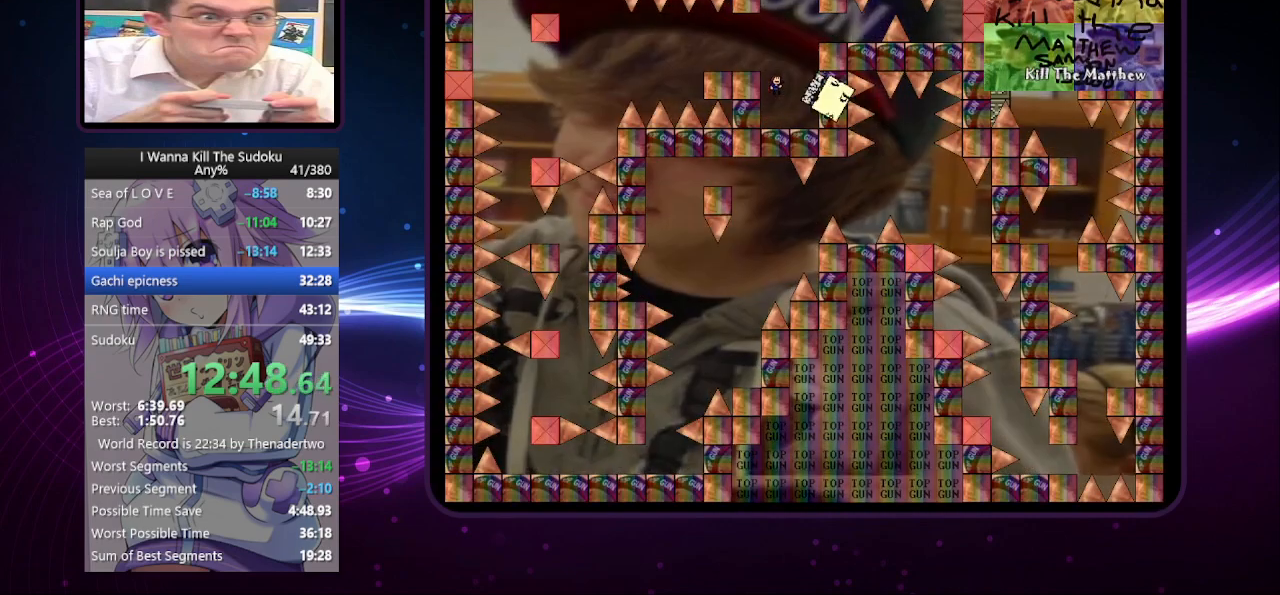
{"keys": ["left"], "events": [[20, "z", "up"], [60, "z", "down"], [120, "z", "up"], [160, "z", "down"], [260, "z", "up"], [300, "left", "down"], [340, "r", "down"], [400, "r", "up"]]}
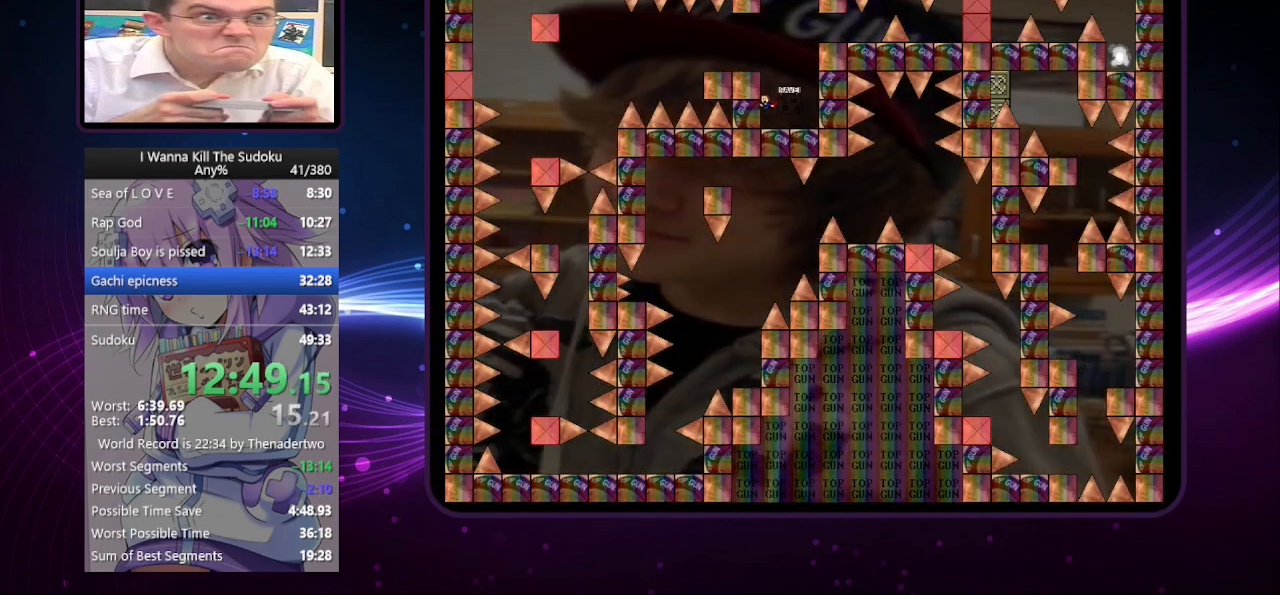
{"keys": ["left"], "events": []}
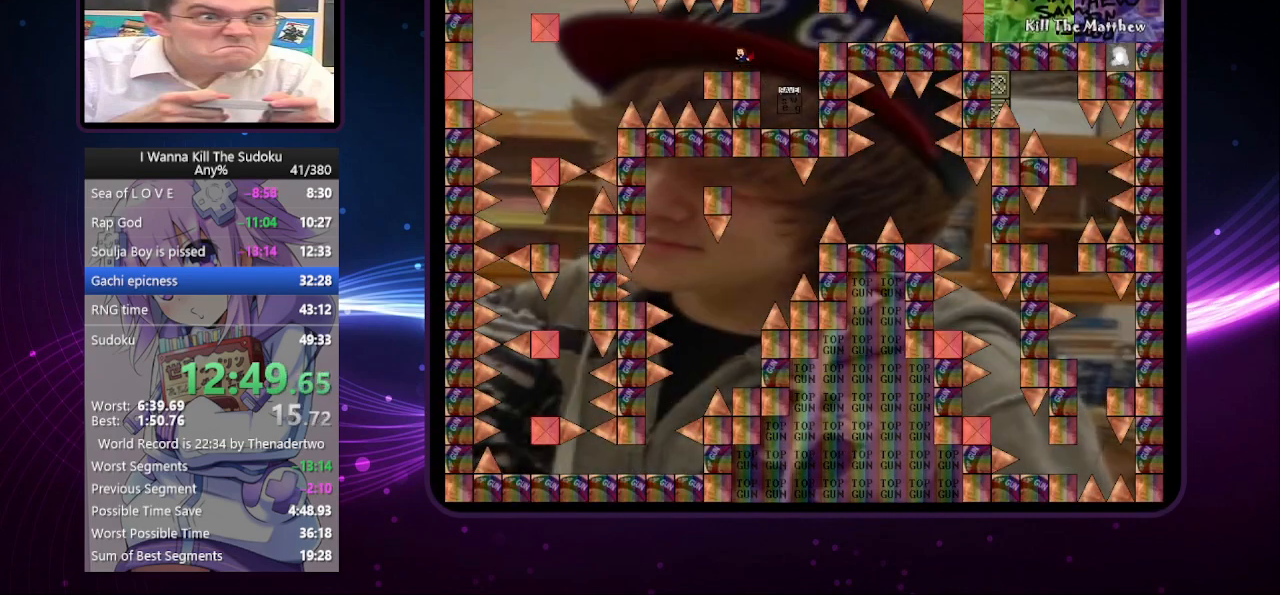
{"keys": ["left"], "events": []}
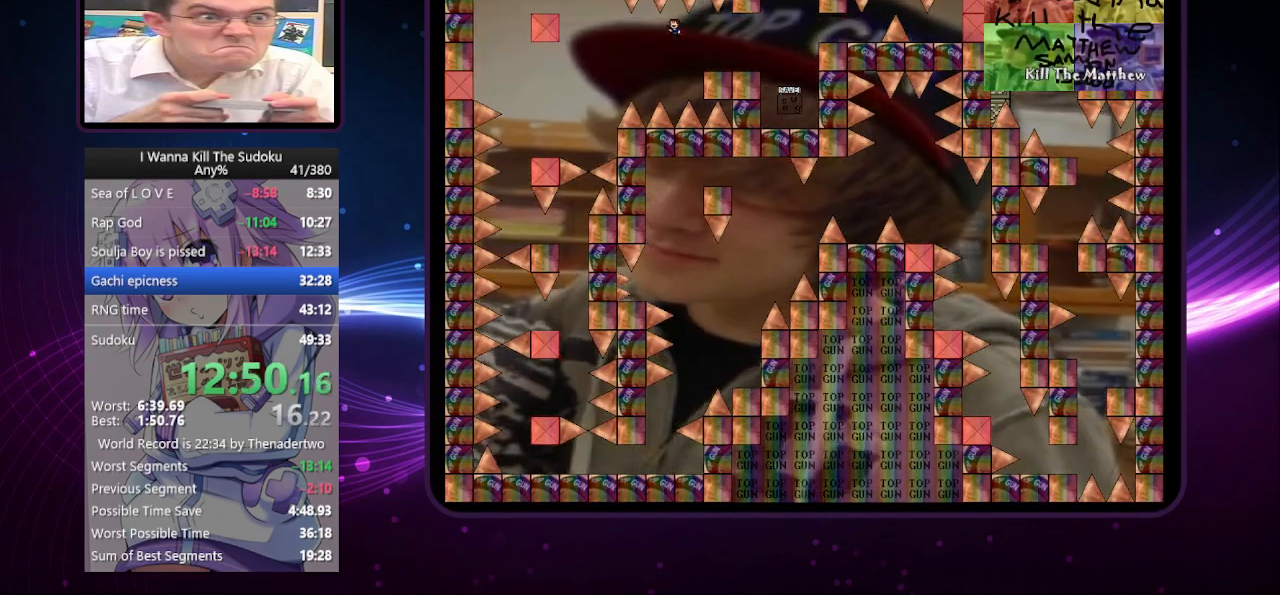
{"keys": ["left"], "events": []}
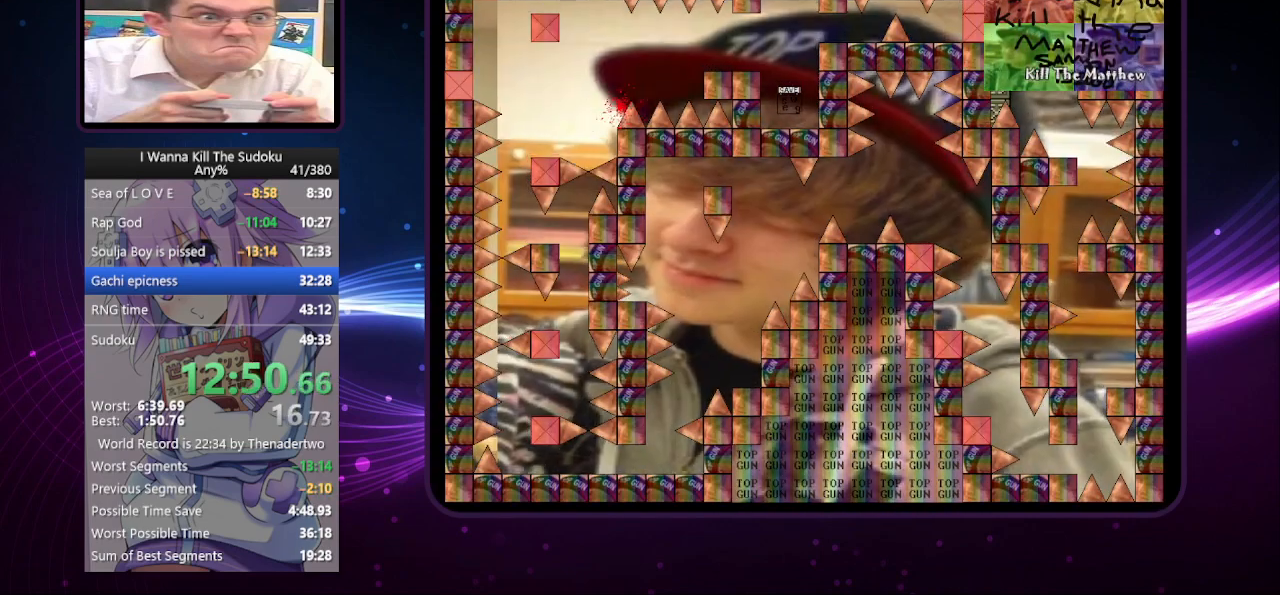
{"keys": ["left"], "events": [[340, "r", "down"], [380, "r", "up"]]}
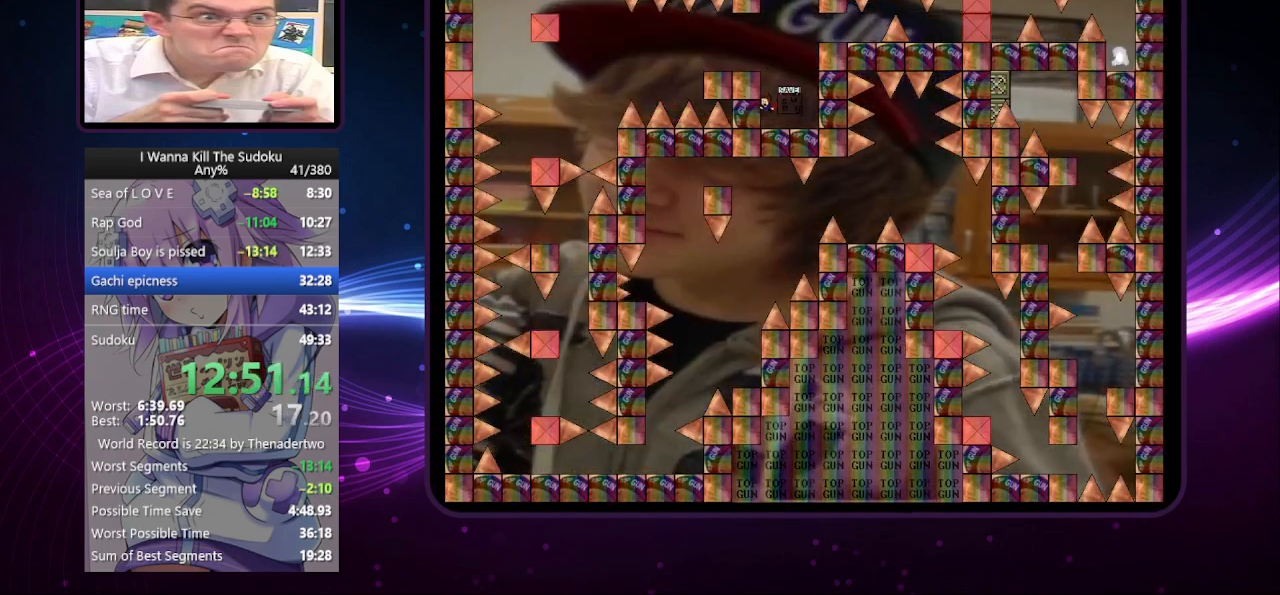
{"keys": ["left"], "events": []}
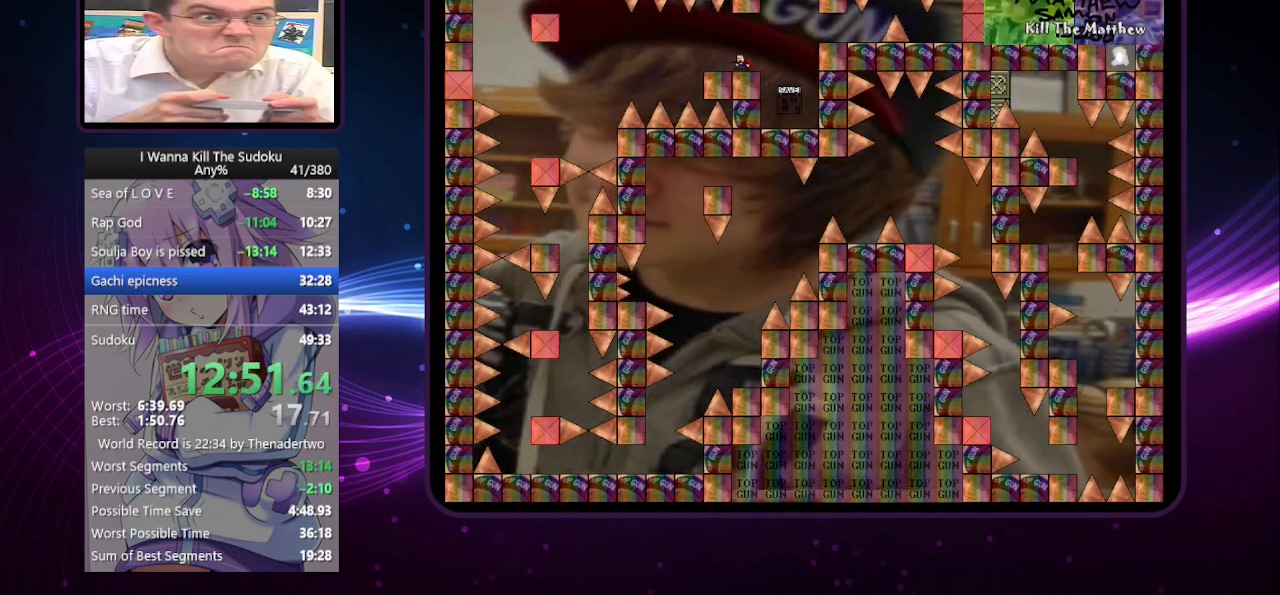
{"keys": ["left"], "events": []}
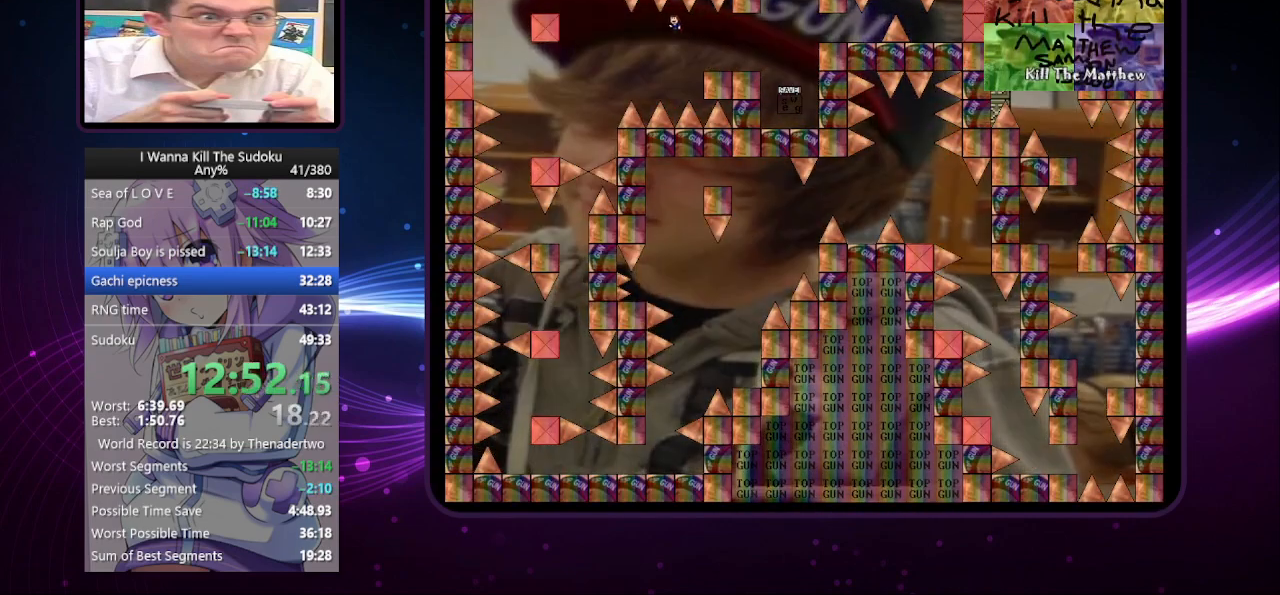
{"keys": ["left"], "events": []}
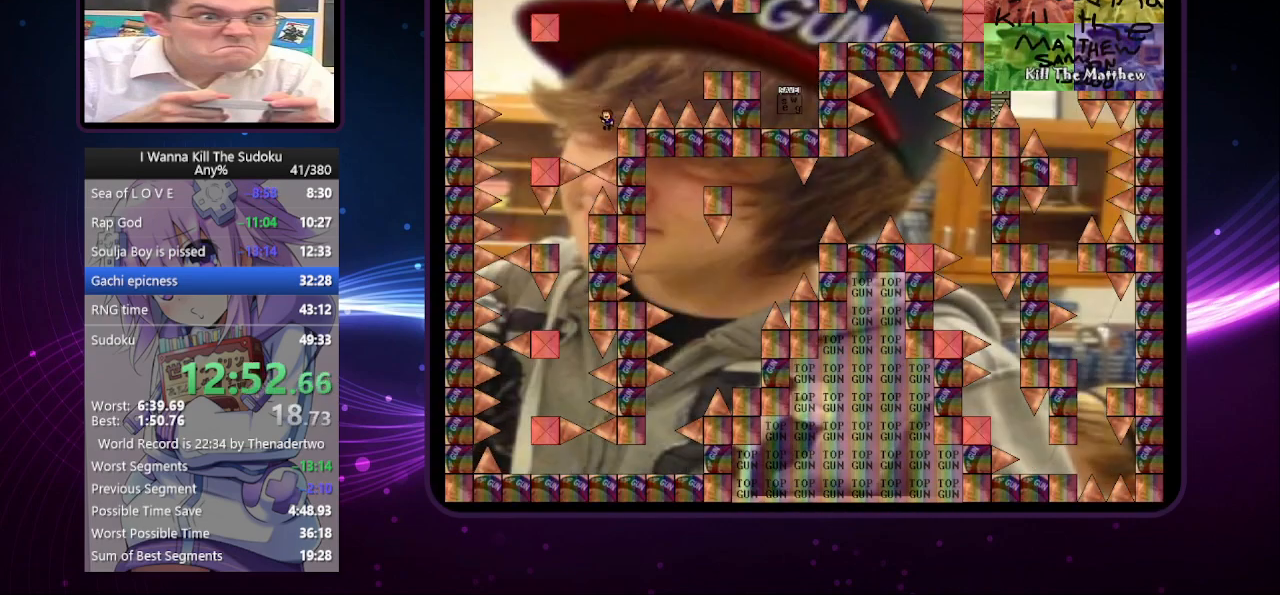
{"keys": ["left"], "events": []}
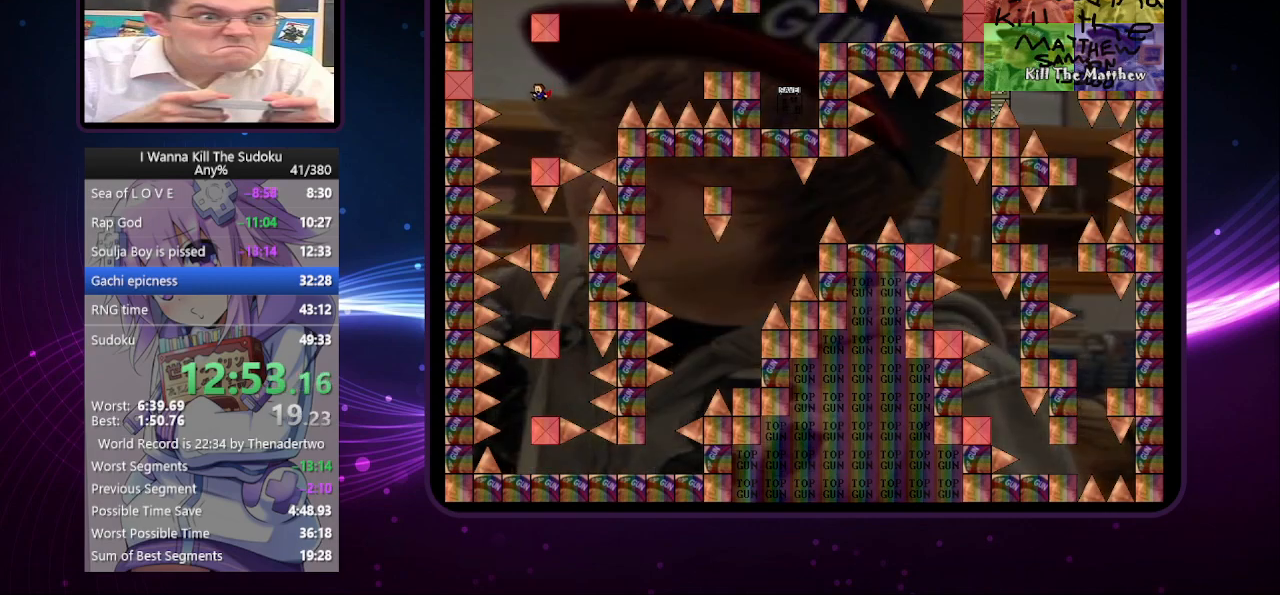
{"keys": ["right"], "events": [[160, "left", "up"], [360, "right", "down"]]}
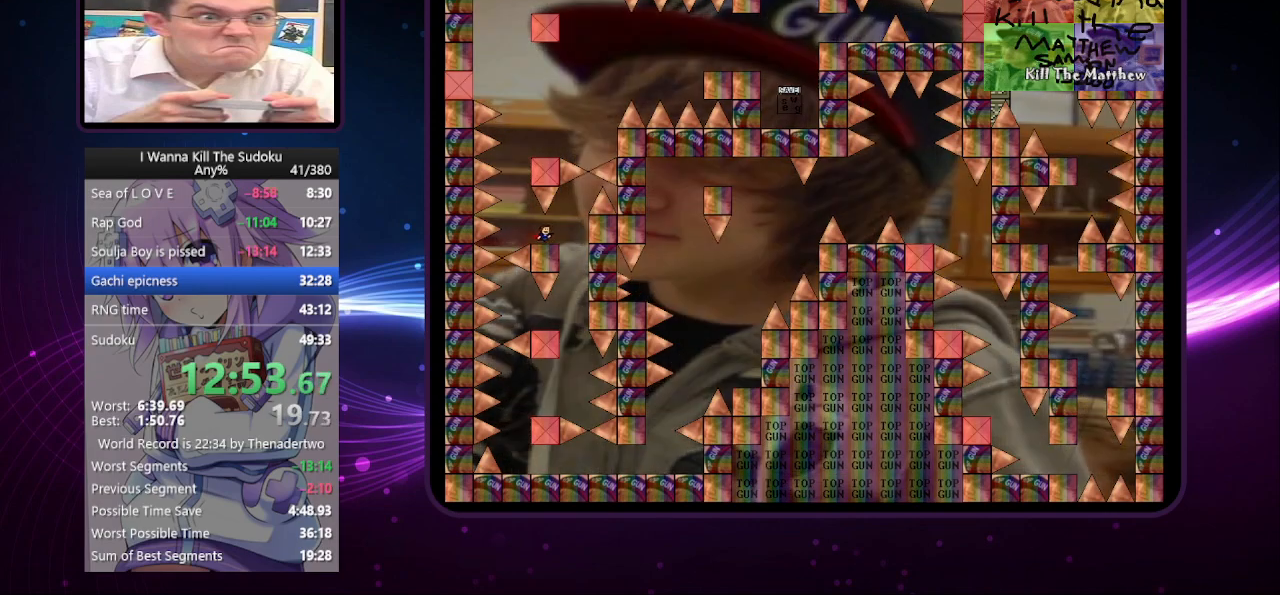
{"keys": [], "events": [[240, "right", "up"]]}